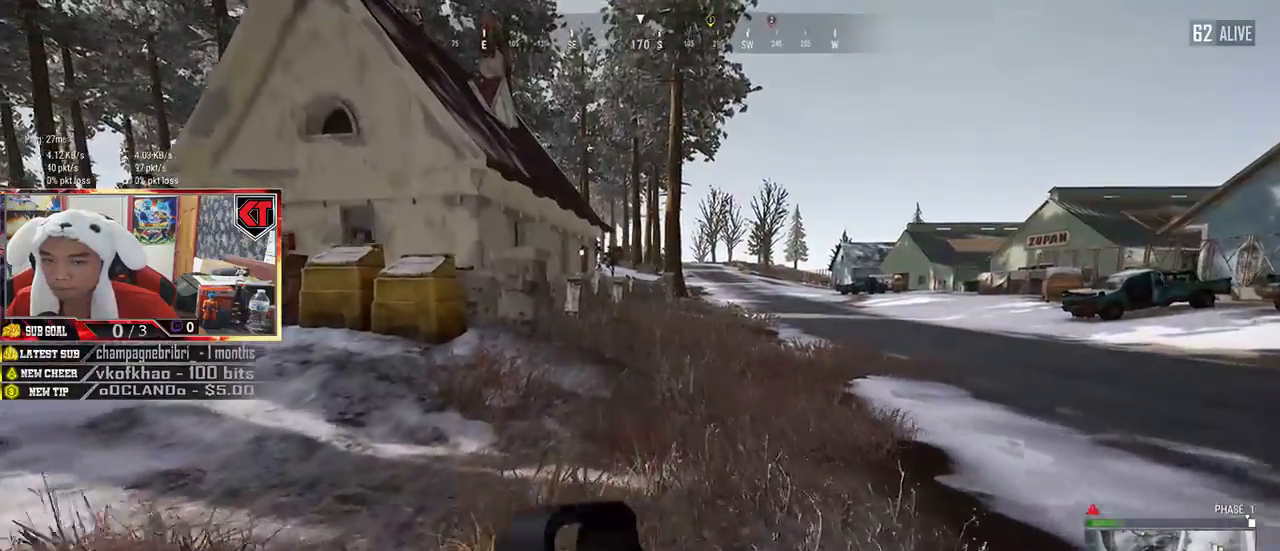
Gameplay with keyboard and mouse; each line is a JSON object with the keys and mouse buttons held at the frame after it. "events" lists presses ("down") and releases ("up") of "a", "c", "ctrl", "d", "e", "f", "q", "r", "s", "shift", "space", "tab", "v", "w", "x", "z", "mouse_left", "mouse_wheel", "mouse_right", "mouse_mb4" and "mouse_mb5" between this image and that frame as [ms after this image, input, new state], when the widget could be followed in between. "mouse_left", "mouse_wheel", "mouse_right", "mouse_mb4", "mouse_mb5" = the "left", "wheel", "right", "mb4", "mb5" buttons of the "mouse" list. No other keys are recorded. "wheel" means that the mouse wheel is clicked or scrolled. Mouse movement is not recorded.
{"keys": ["shift", "space", "w"], "mouse": [], "events": [[400, "space", "down"]]}
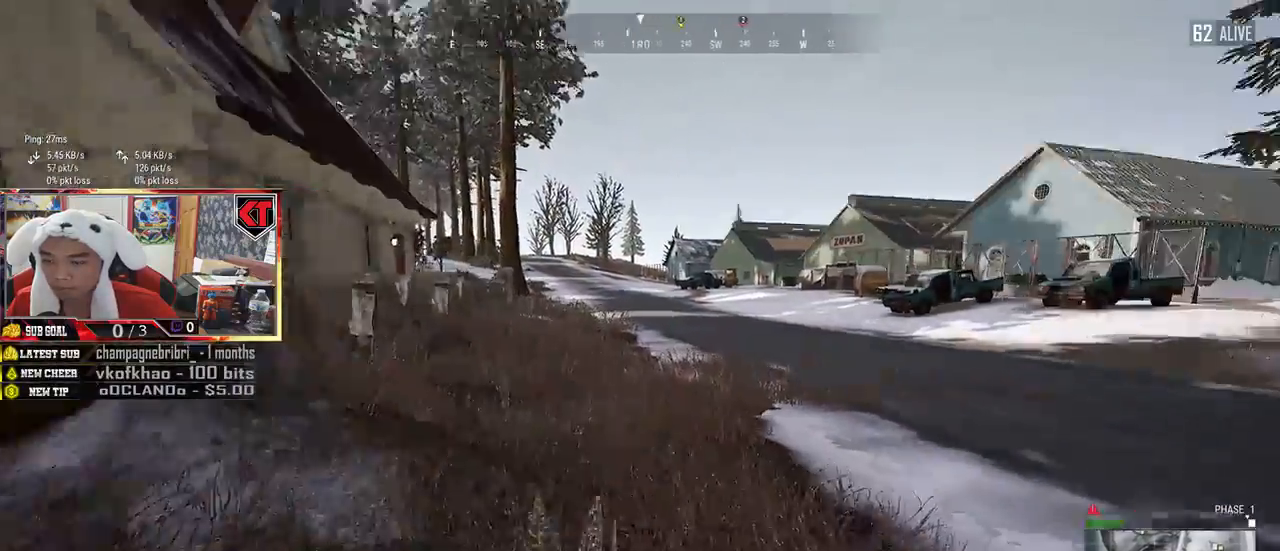
{"keys": ["shift", "w"], "mouse": [], "events": [[84, "space", "up"]]}
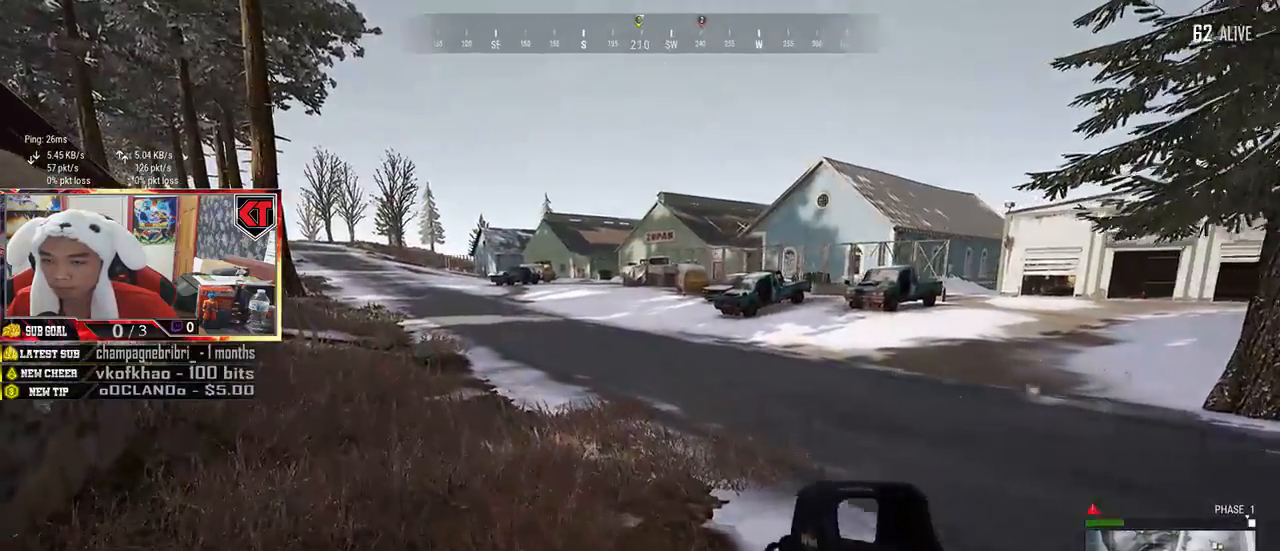
{"keys": ["d", "w"], "mouse": [], "events": [[200, "shift", "up"], [234, "d", "down"]]}
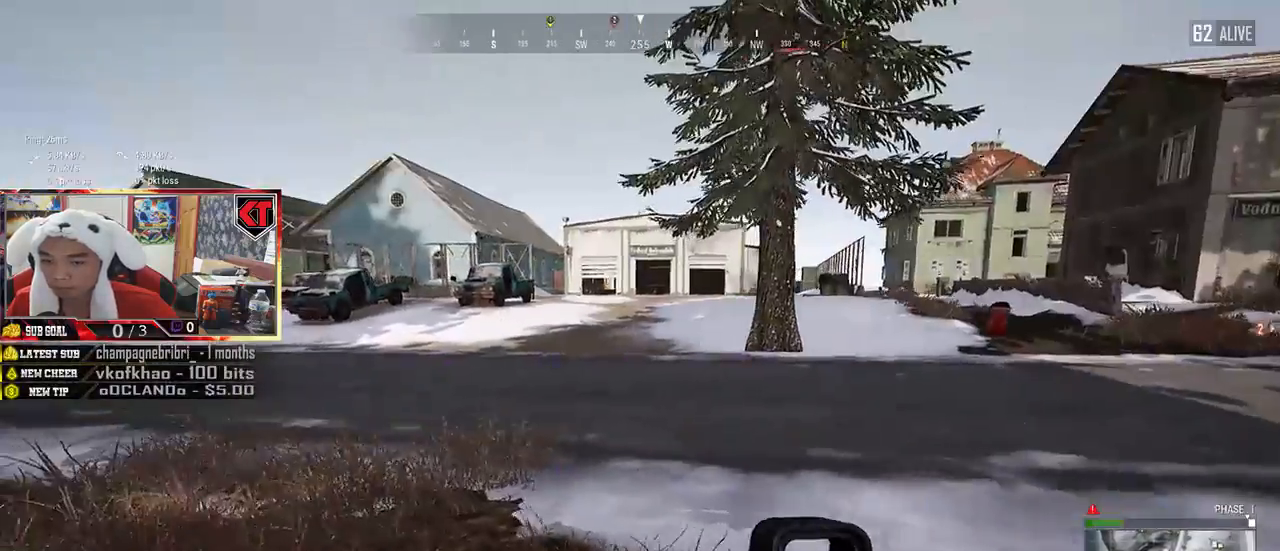
{"keys": ["shift", "w"], "mouse": [], "events": [[184, "shift", "down"], [317, "d", "up"]]}
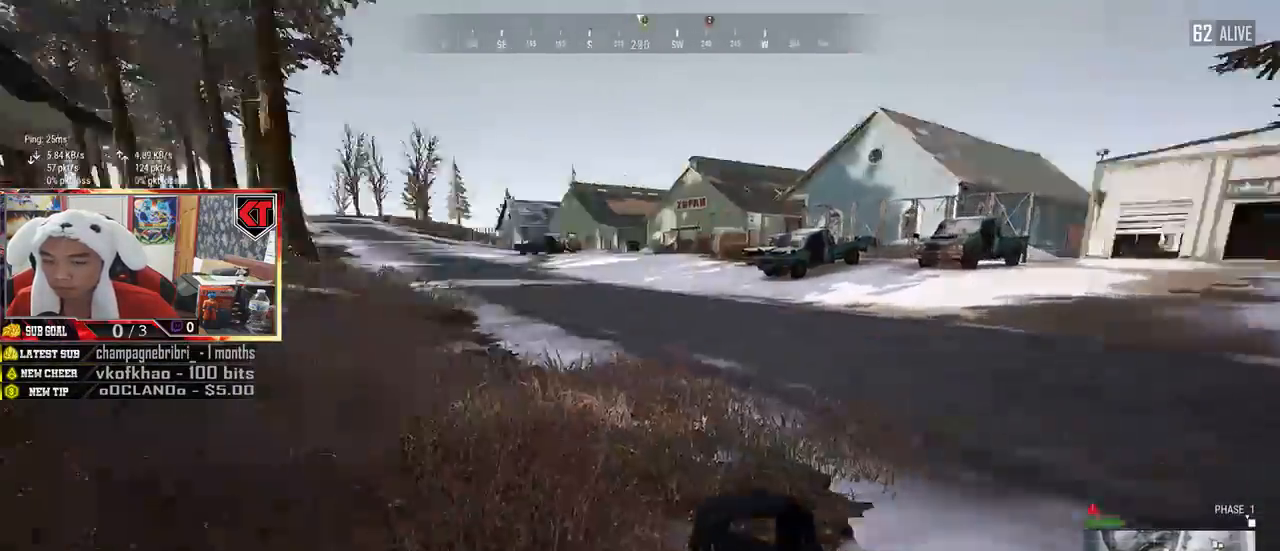
{"keys": ["shift", "w"], "mouse": [], "events": []}
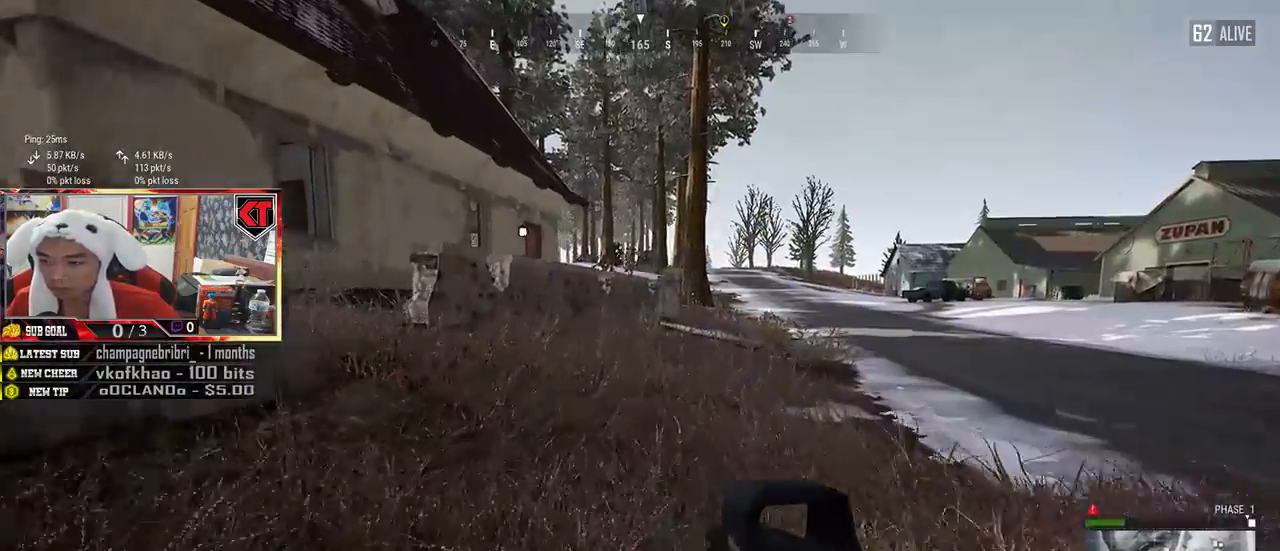
{"keys": ["d", "shift", "w"], "mouse": [], "events": [[250, "d", "down"]]}
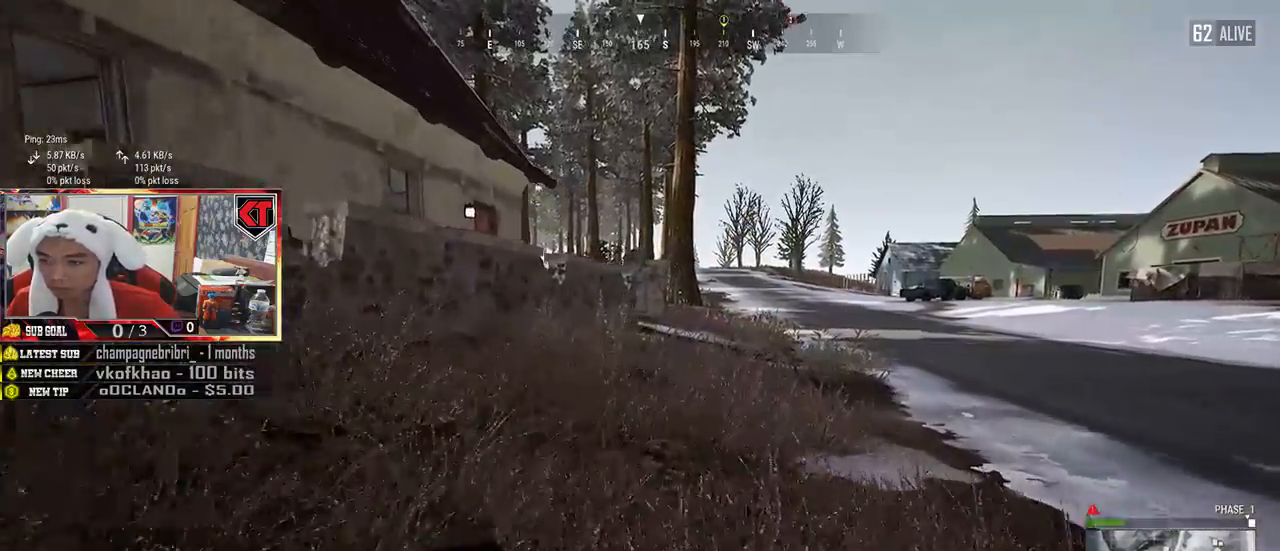
{"keys": ["shift", "w"], "mouse": [], "events": [[17, "space", "down"], [200, "space", "up"], [234, "d", "up"]]}
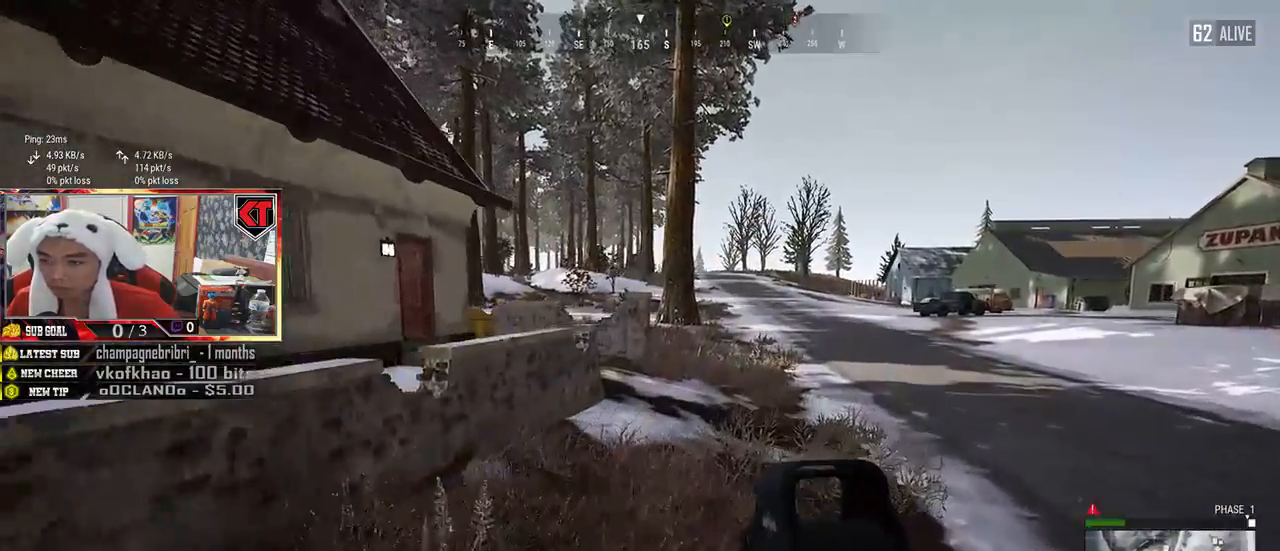
{"keys": ["shift", "w"], "mouse": [], "events": []}
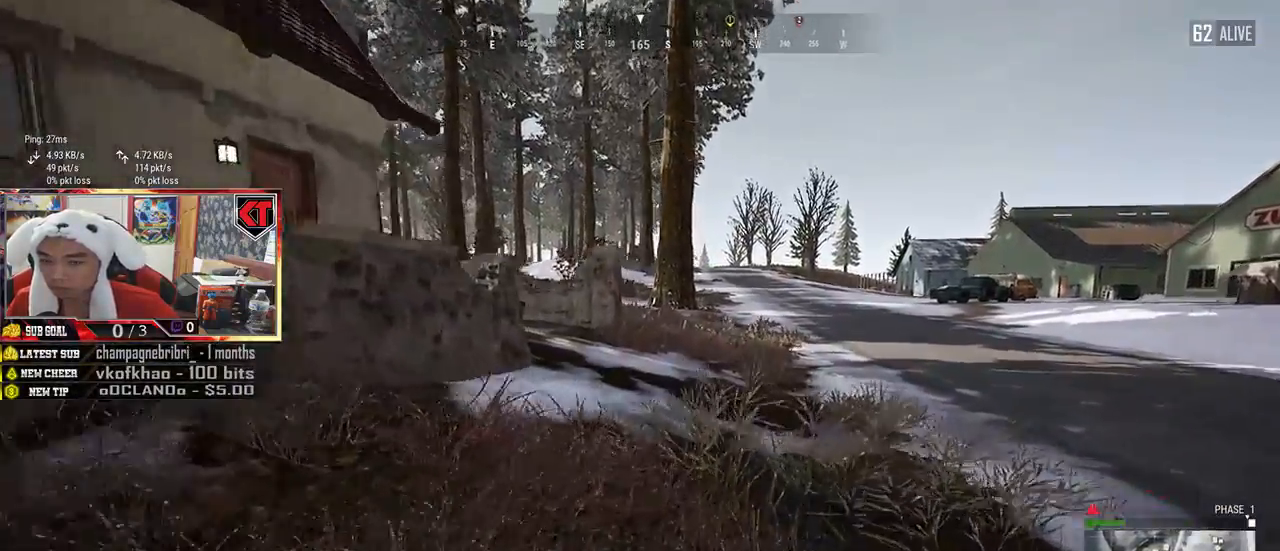
{"keys": ["shift", "w"], "mouse": [], "events": []}
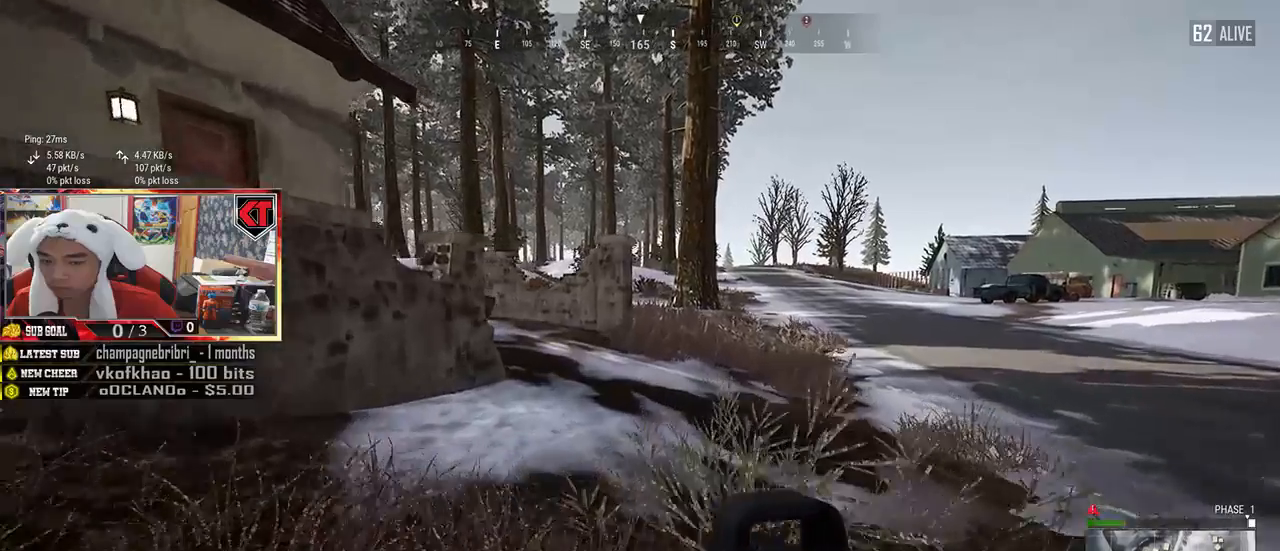
{"keys": ["shift", "w"], "mouse": [], "events": []}
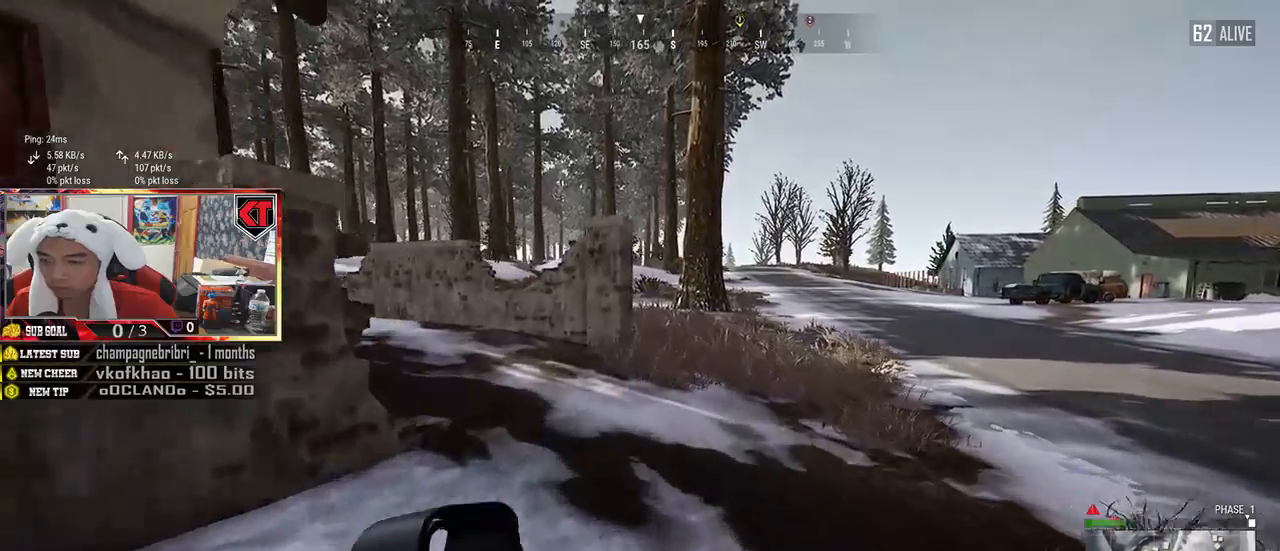
{"keys": ["w"], "mouse": [], "events": [[300, "shift", "up"]]}
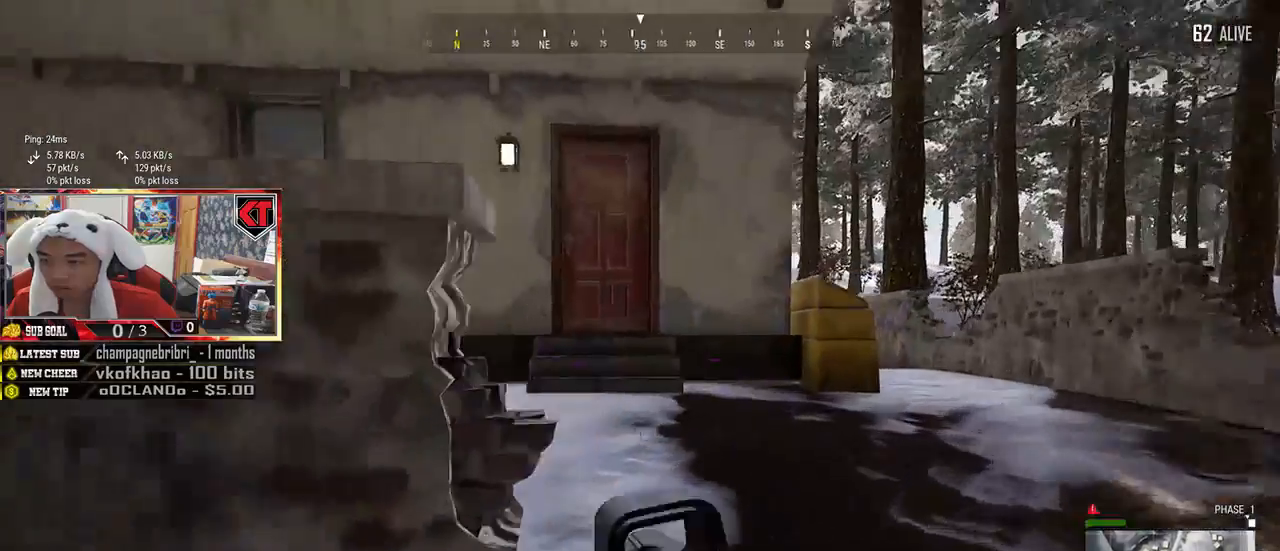
{"keys": ["shift", "w"], "mouse": [], "events": [[84, "shift", "down"]]}
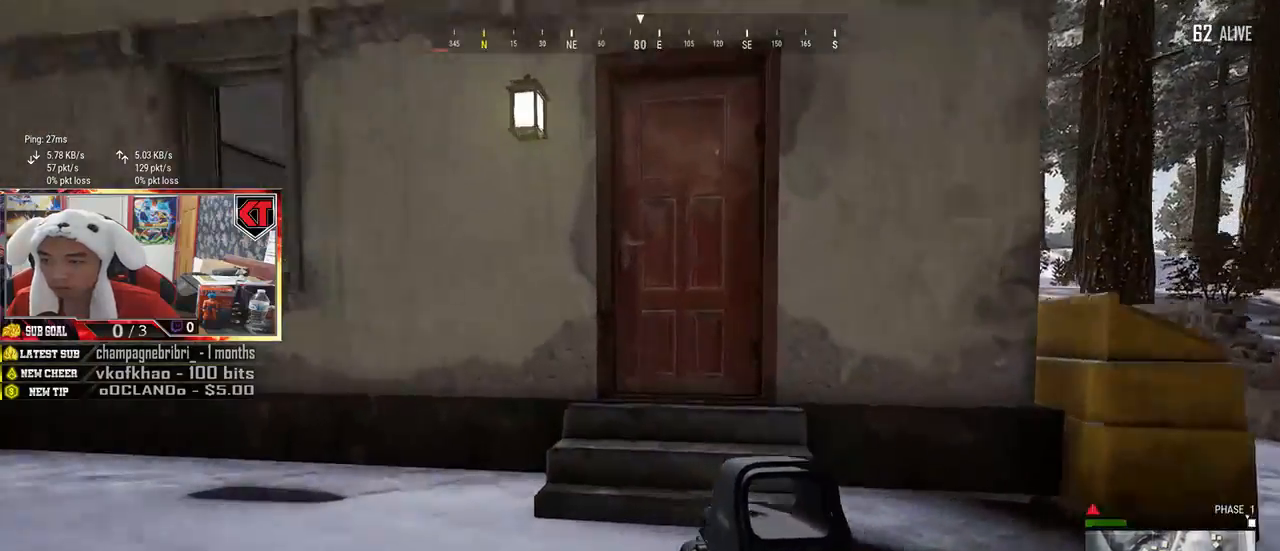
{"keys": ["f"], "mouse": [], "events": [[300, "shift", "up"], [434, "f", "down"], [467, "w", "up"]]}
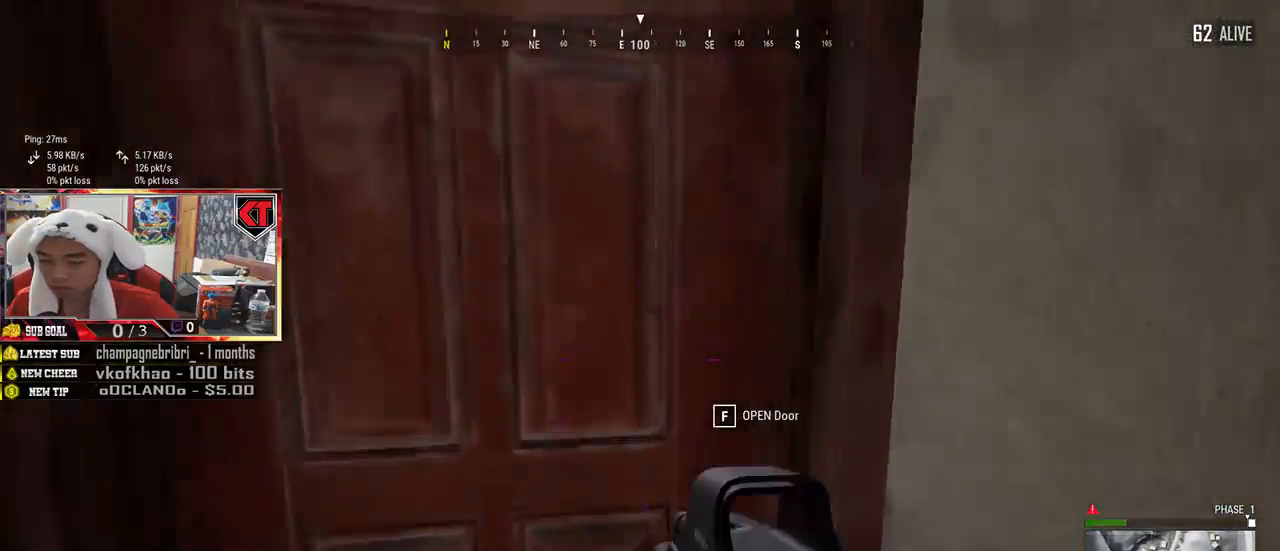
{"keys": [], "mouse": [], "events": [[167, "s", "down"], [200, "f", "up"], [417, "s", "up"]]}
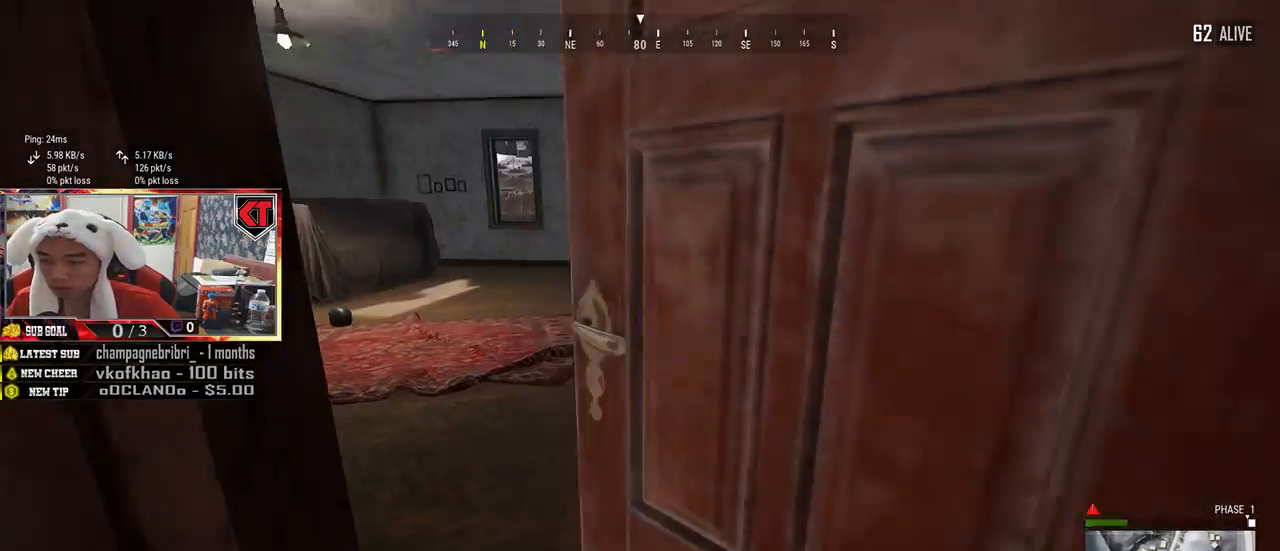
{"keys": ["w"], "mouse": [], "events": [[50, "w", "down"]]}
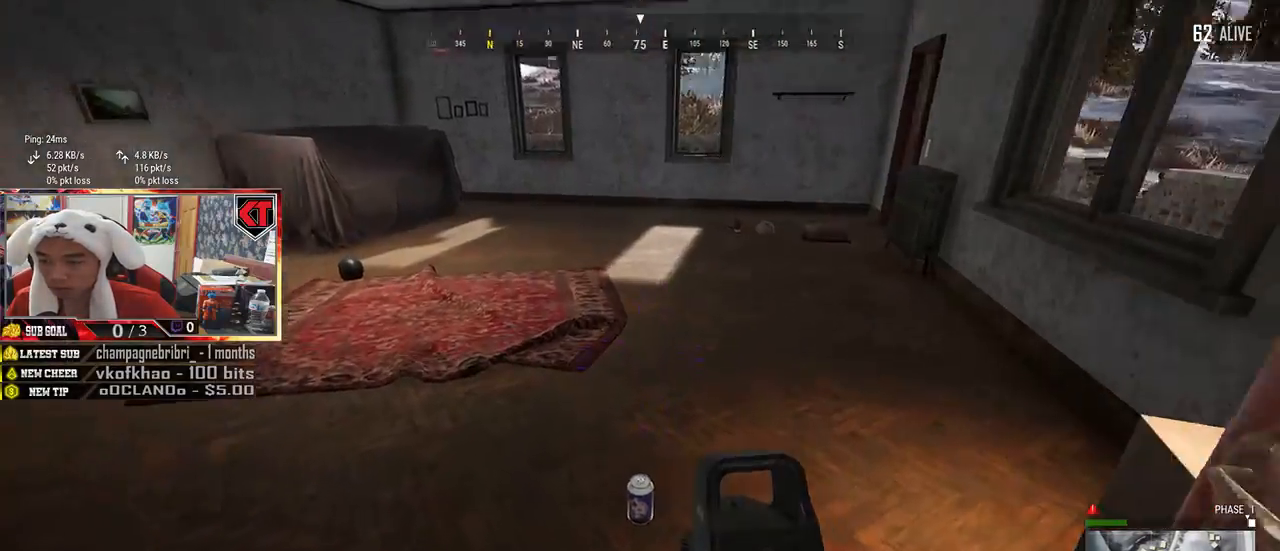
{"keys": ["a"], "mouse": [], "events": [[117, "f", "down"], [200, "f", "up"], [234, "w", "up"], [267, "f", "down"], [350, "f", "up"], [467, "a", "down"]]}
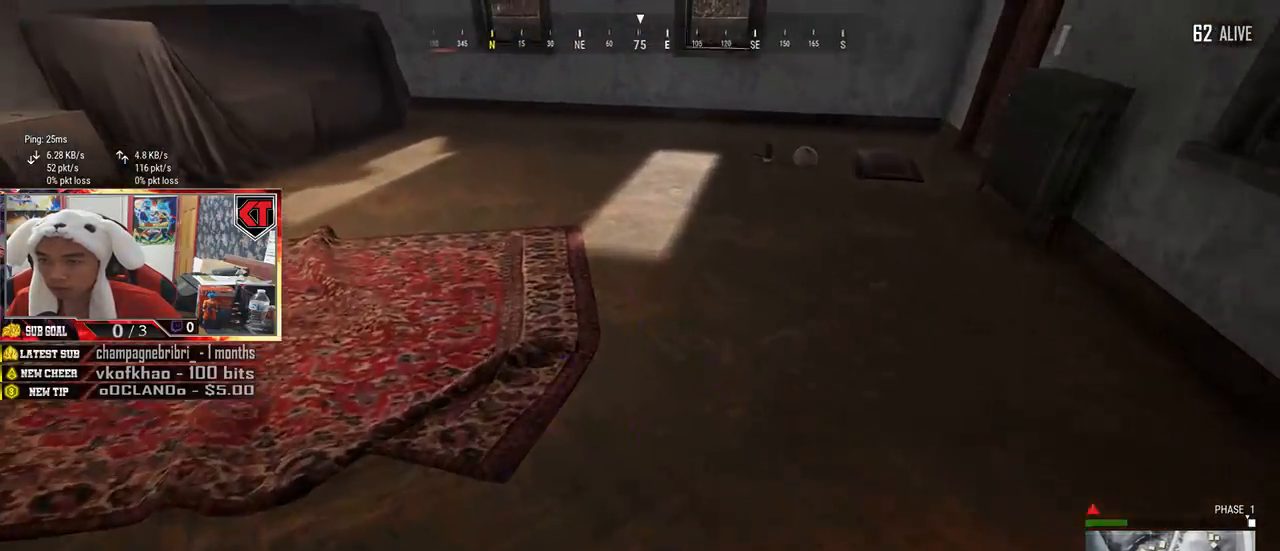
{"keys": ["d"], "mouse": [], "events": [[200, "a", "up"], [200, "s", "down"], [317, "d", "down"], [367, "s", "up"]]}
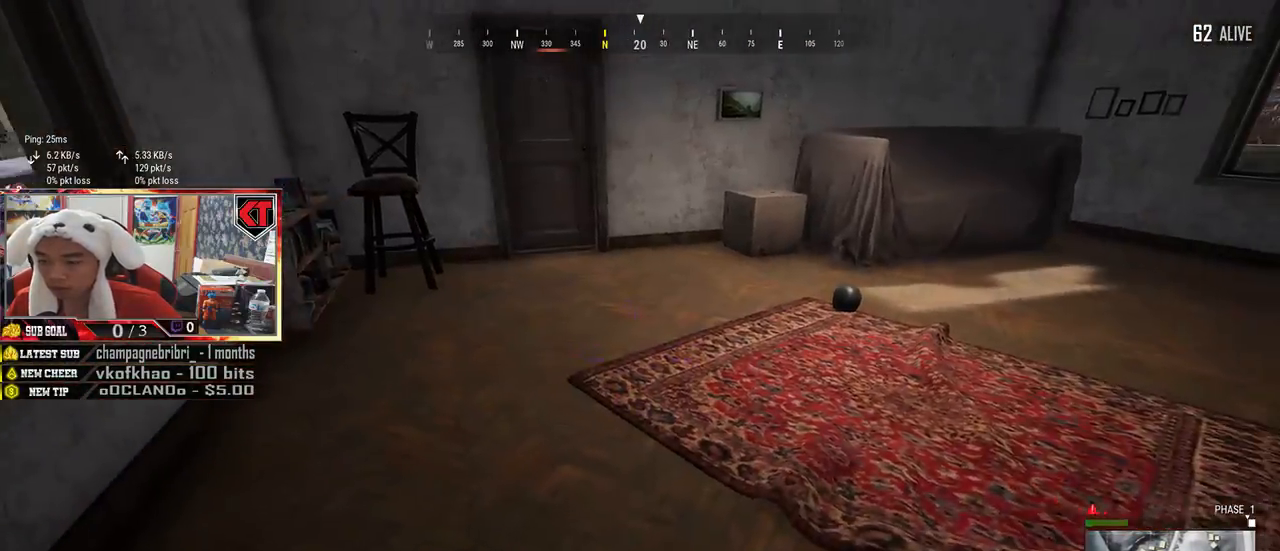
{"keys": ["shift", "w"], "mouse": [], "events": [[67, "w", "down"], [150, "d", "up"], [417, "shift", "down"]]}
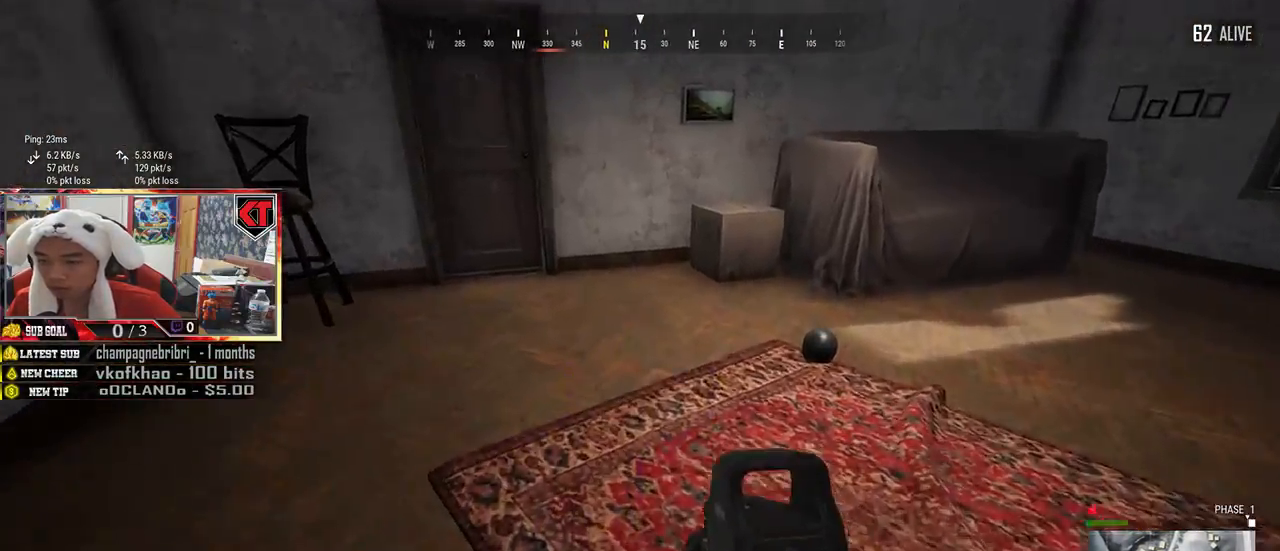
{"keys": ["shift", "w"], "mouse": [], "events": []}
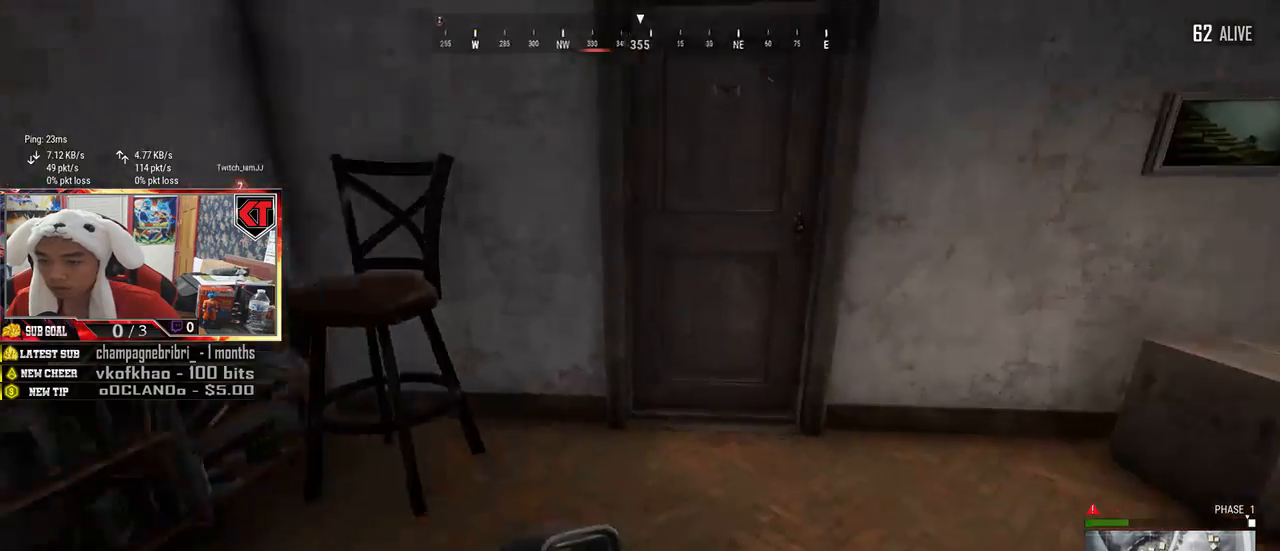
{"keys": ["s"], "mouse": [], "events": [[84, "shift", "up"], [250, "f", "down"], [267, "w", "up"], [300, "f", "up"], [367, "f", "down"], [467, "s", "down"], [500, "f", "up"]]}
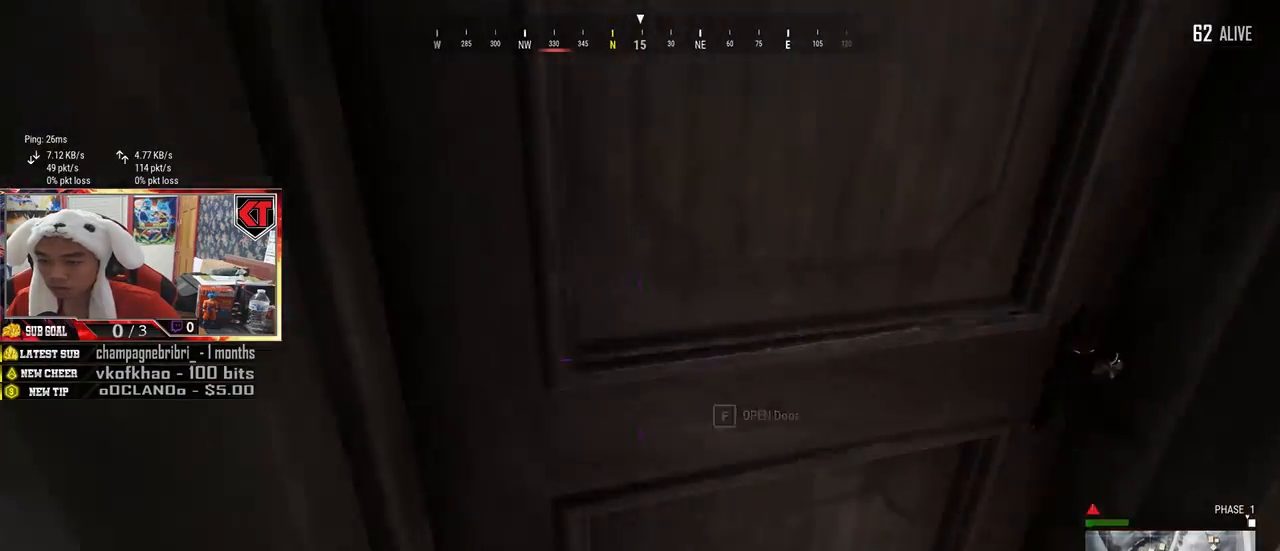
{"keys": ["w"], "mouse": [], "events": [[117, "d", "down"], [167, "s", "up"], [267, "w", "down"], [317, "d", "up"]]}
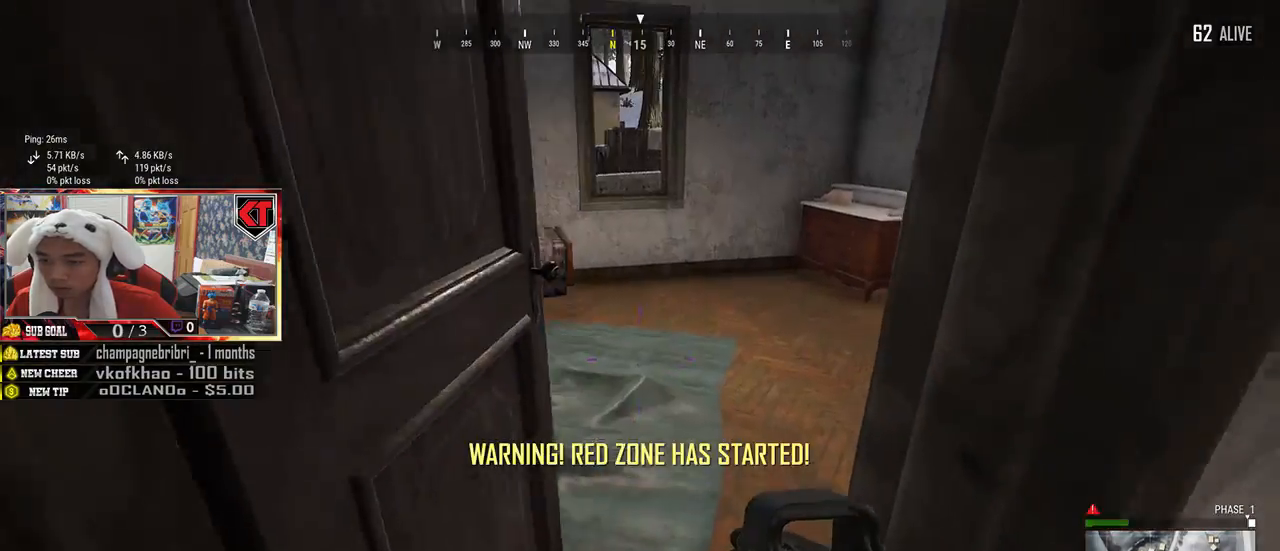
{"keys": ["a", "w"], "mouse": [], "events": [[484, "a", "down"]]}
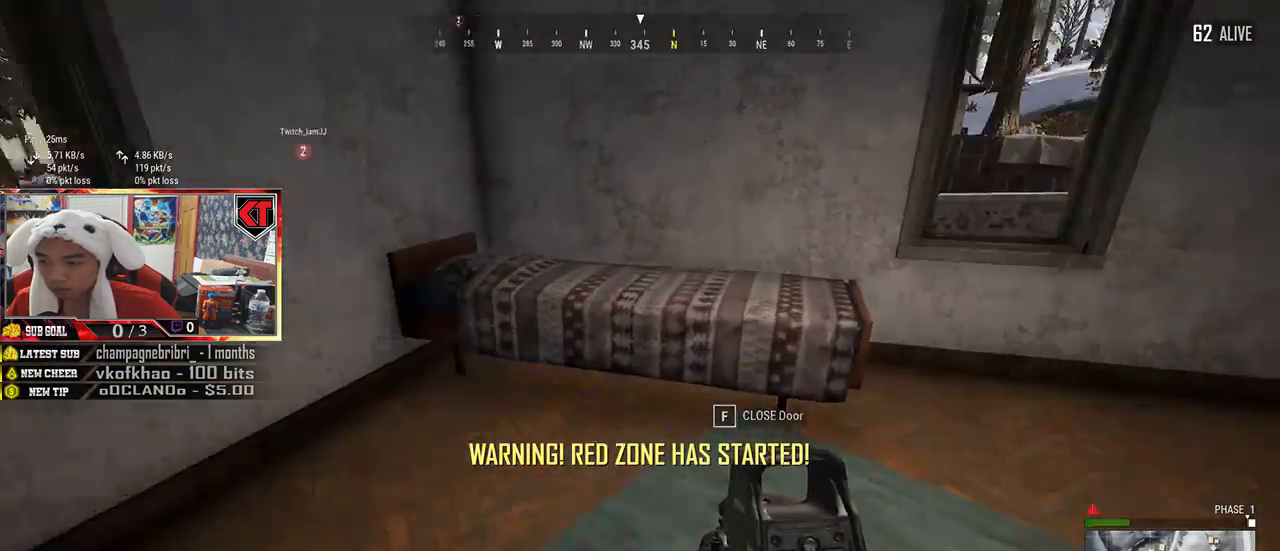
{"keys": ["d", "w"], "mouse": [], "events": [[34, "w", "up"], [134, "a", "up"], [134, "w", "down"], [334, "d", "down"]]}
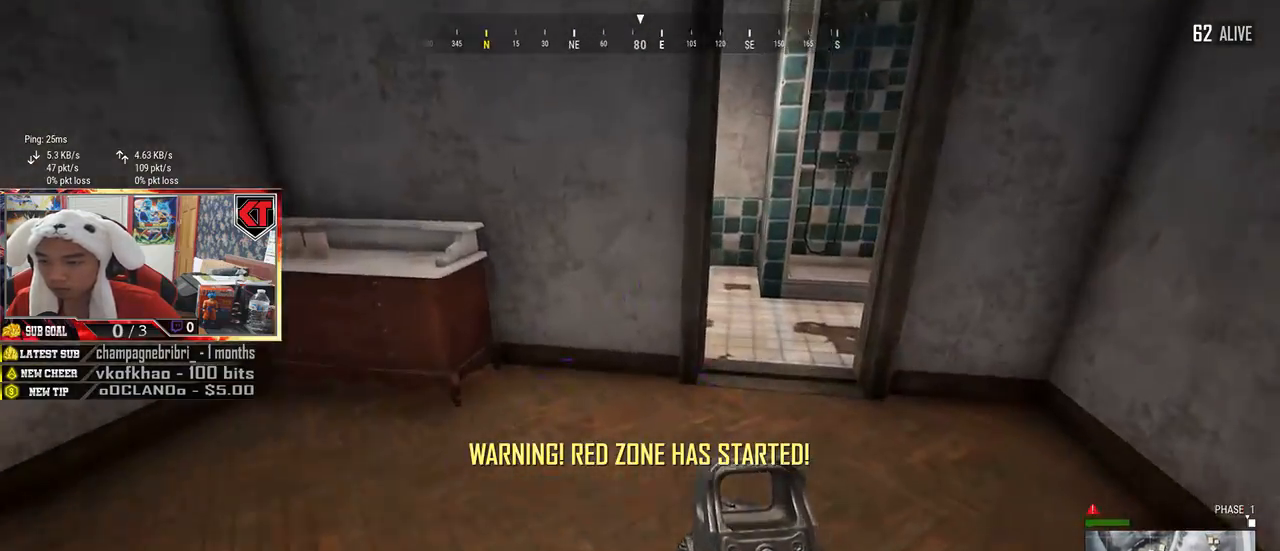
{"keys": ["w"], "mouse": [], "events": [[17, "shift", "down"], [117, "d", "up"], [484, "shift", "up"]]}
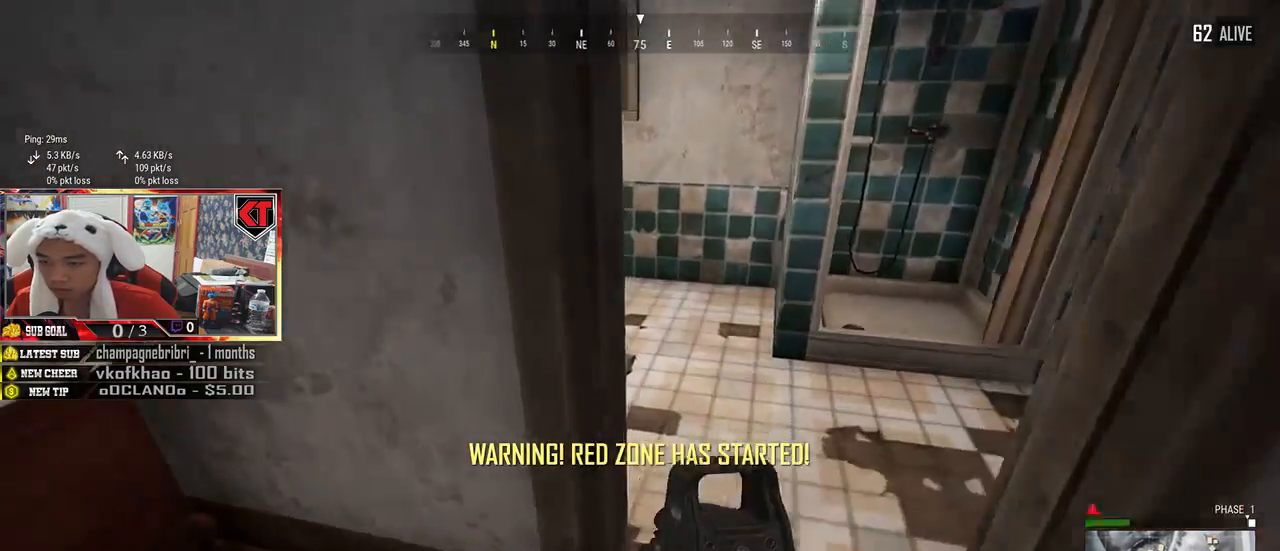
{"keys": ["a"], "mouse": [], "events": [[67, "d", "down"], [150, "w", "up"], [367, "d", "up"], [434, "a", "down"]]}
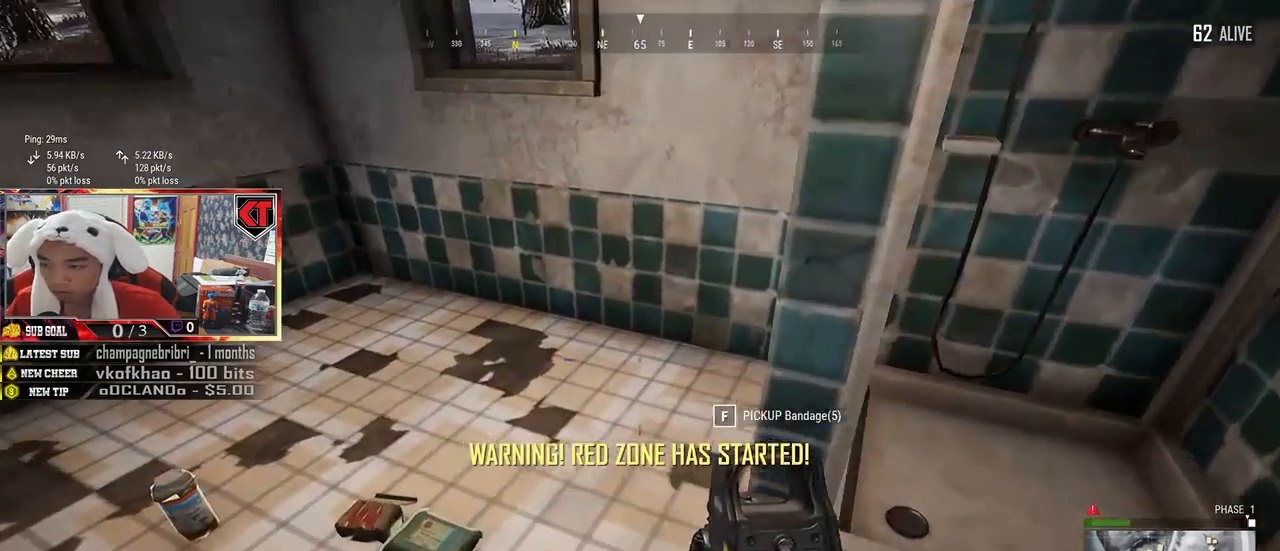
{"keys": ["tab", "w"], "mouse": [], "events": [[150, "a", "up"], [250, "w", "down"], [417, "tab", "down"]]}
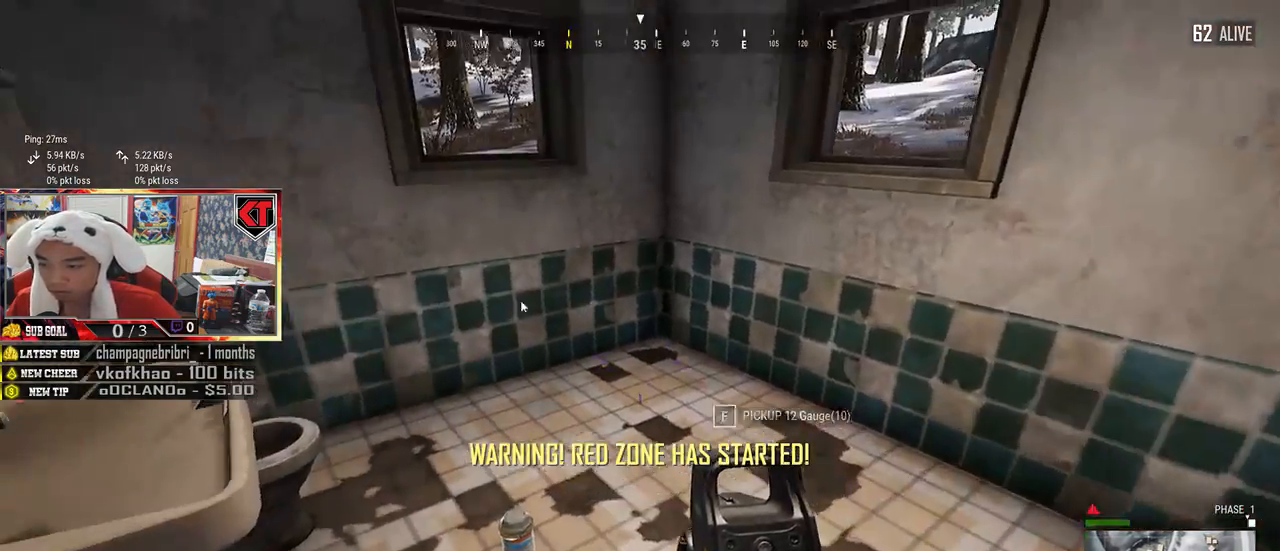
{"keys": ["s"], "mouse": [], "events": [[17, "tab", "up"], [84, "w", "up"], [400, "mouse_left", "down"], [467, "mouse_left", "up"], [484, "s", "down"]]}
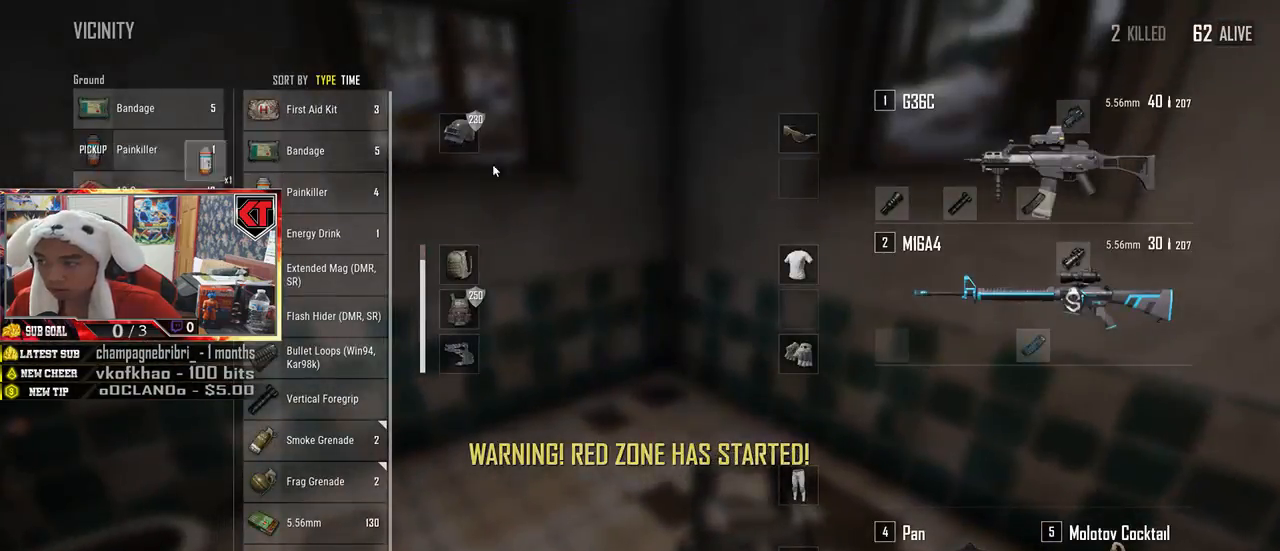
{"keys": ["a"], "mouse": [], "events": [[50, "tab", "down"], [167, "tab", "up"], [384, "a", "down"], [484, "s", "up"]]}
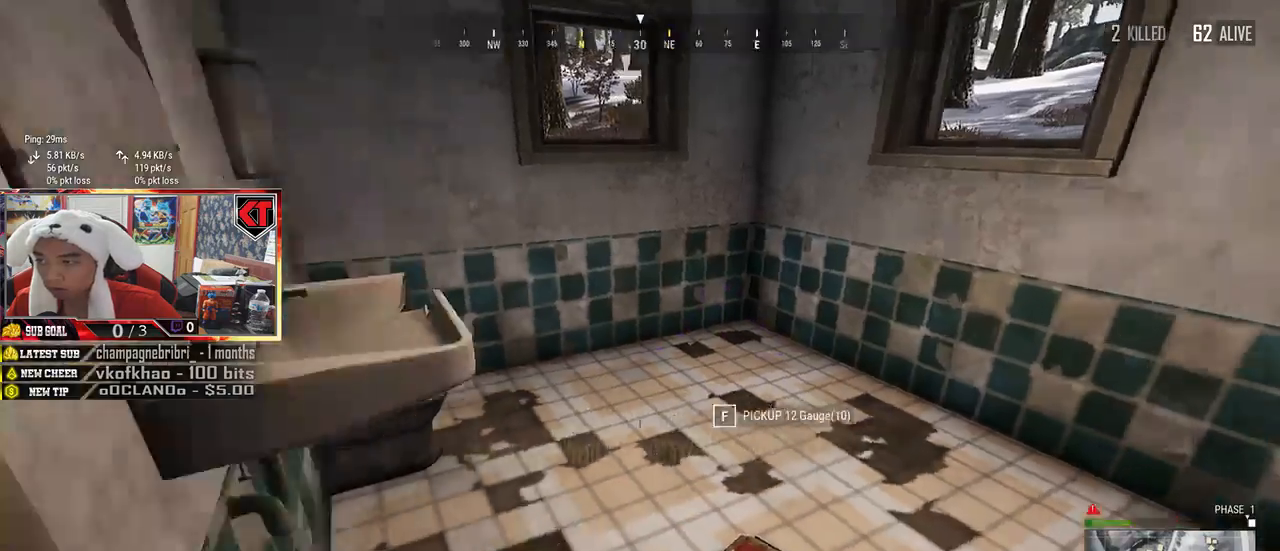
{"keys": ["w"], "mouse": [], "events": [[117, "w", "down"], [167, "a", "up"]]}
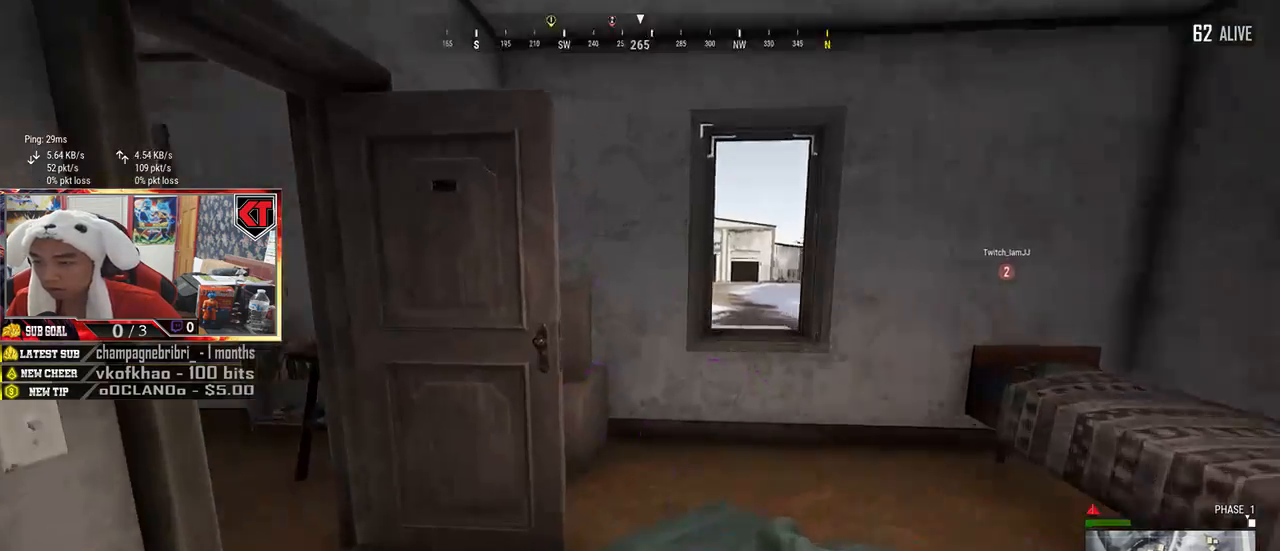
{"keys": ["shift", "w"], "mouse": [], "events": [[417, "shift", "down"]]}